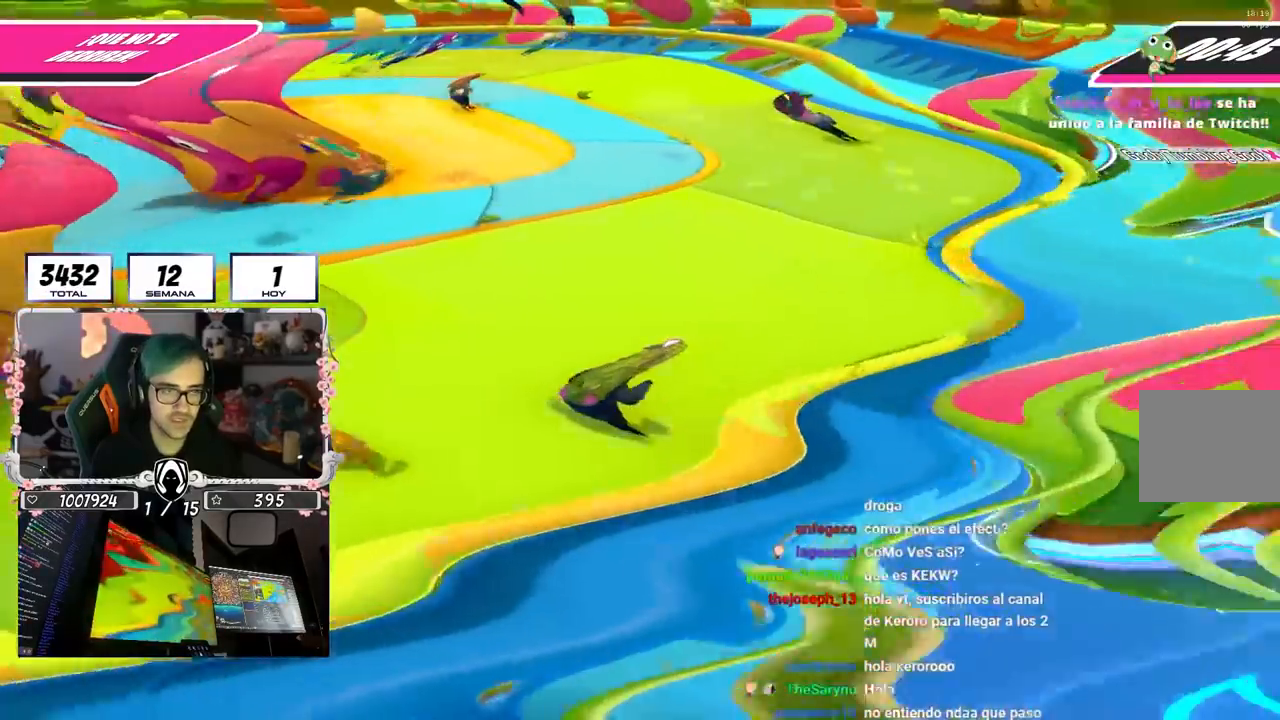
Gameplay with a controller (PlayStation layout); each line is a JSON object with the inputs held at the frame after it. "events" lists button and stick changes between this image and that frame as [ms after this image, input, new state], when the widget could be followed in between.
{"buttons": [], "left_stick": "up-right", "right_stick": "left", "events": [[17, "left_stick", "up-right"], [117, "right_stick", "center"], [217, "right_stick", "left"]]}
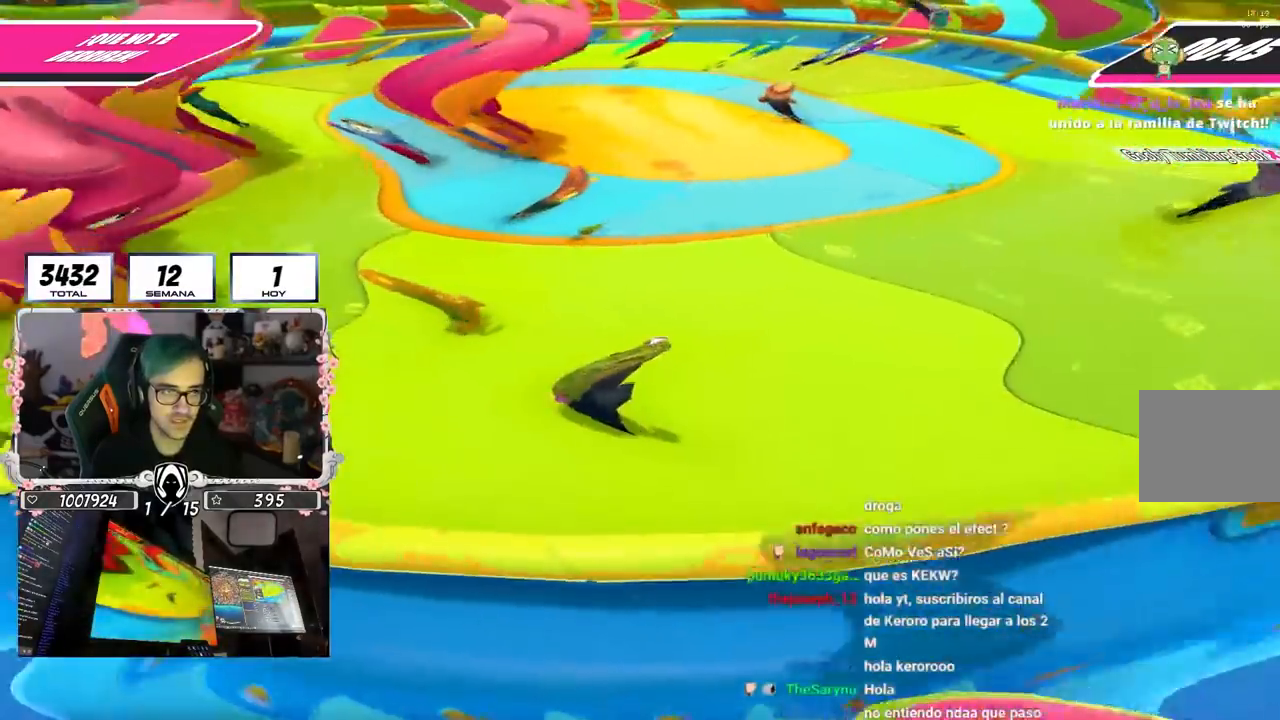
{"buttons": [], "left_stick": "up-right", "right_stick": "left", "events": []}
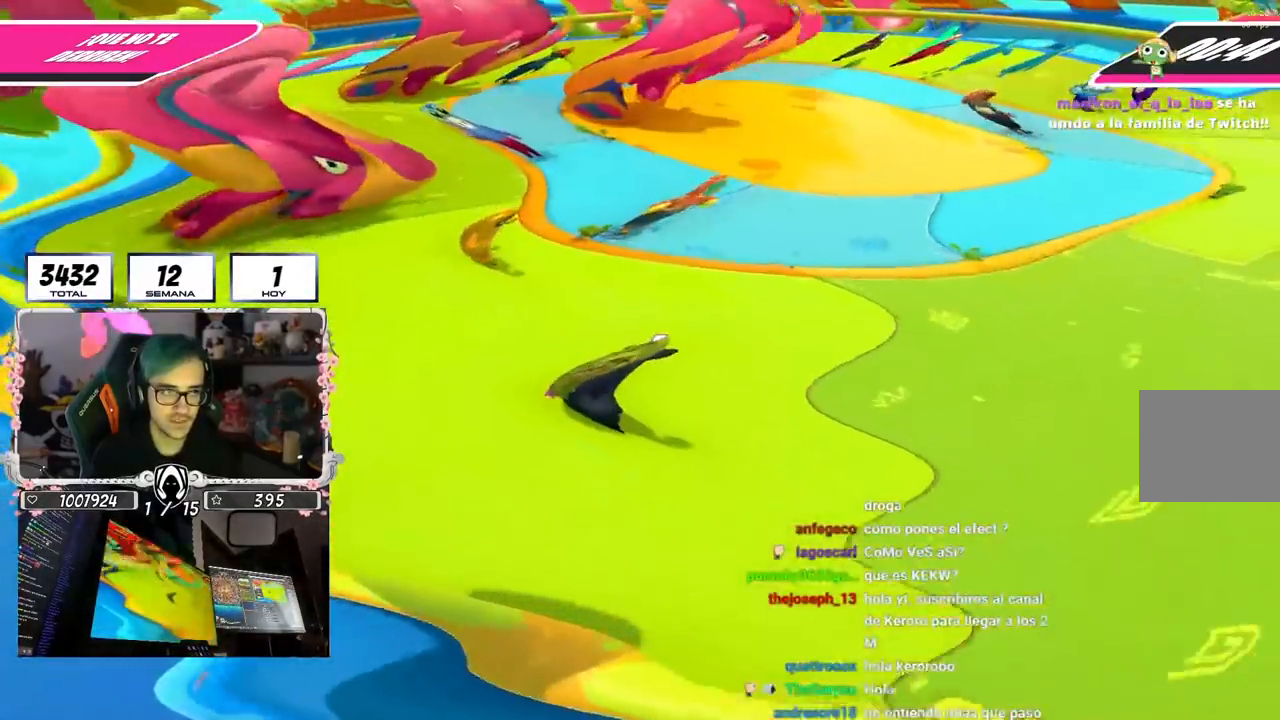
{"buttons": [], "left_stick": "down", "right_stick": "left", "events": [[150, "left_stick", "right"], [467, "left_stick", "down"]]}
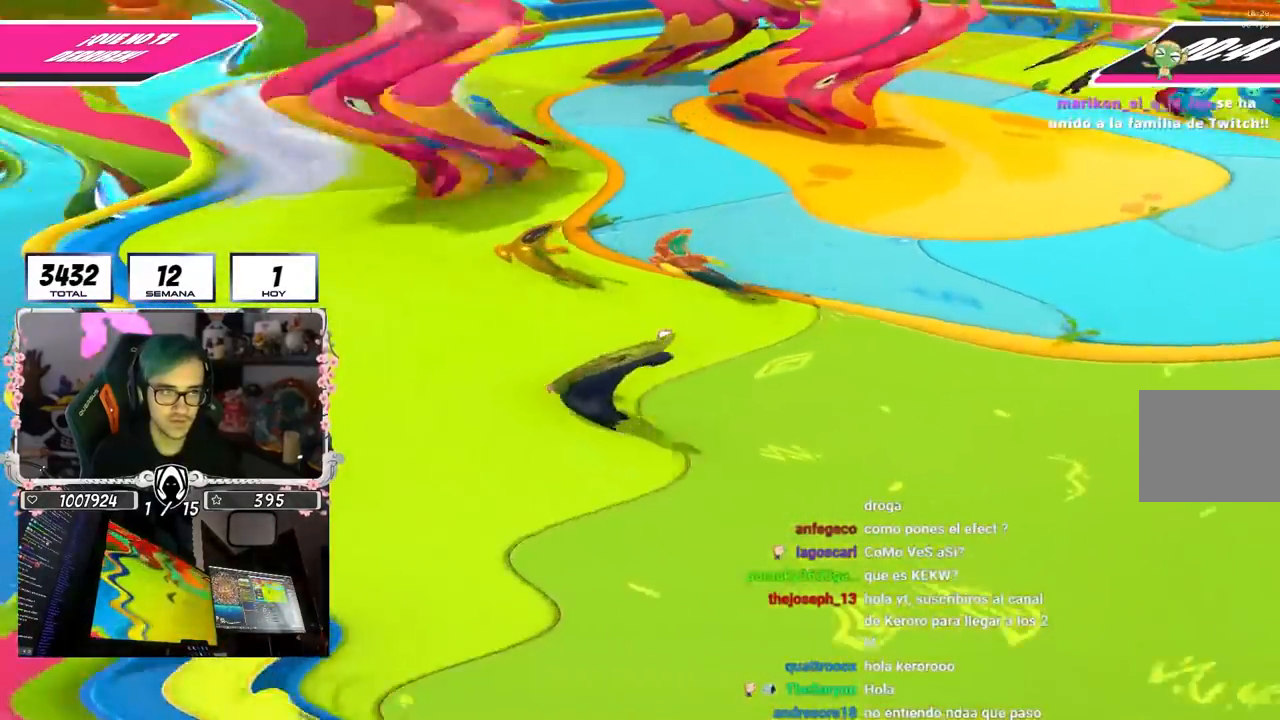
{"buttons": [], "left_stick": "left", "right_stick": "right", "events": [[33, "right_stick", "center"], [67, "left_stick", "down-left"], [400, "left_stick", "left"], [467, "right_stick", "right"]]}
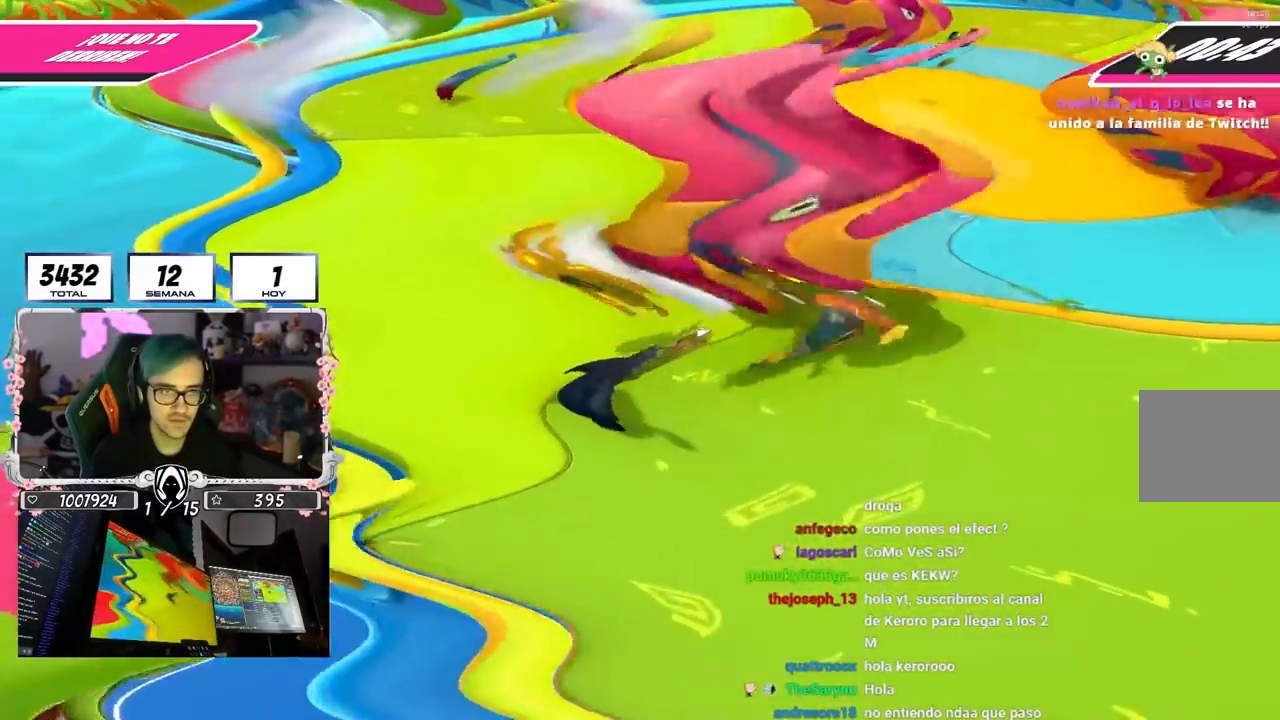
{"buttons": [], "left_stick": "up-left", "right_stick": "right", "events": [[50, "left_stick", "up-left"]]}
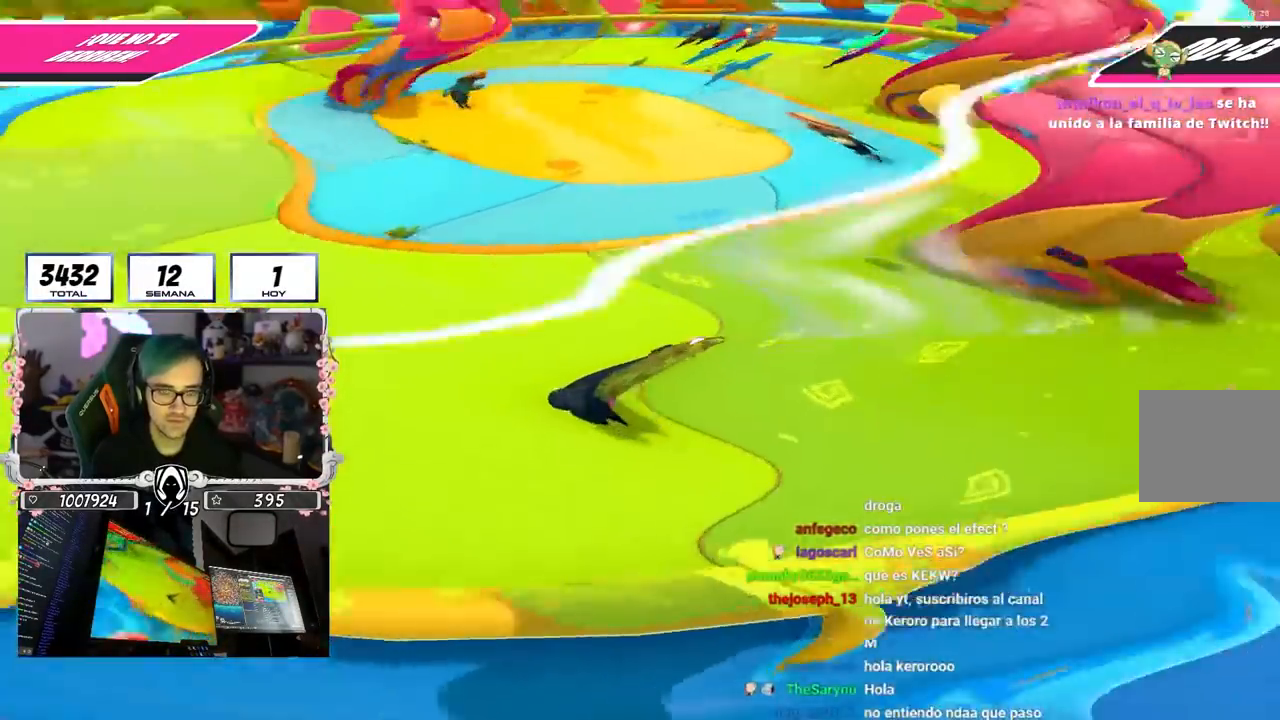
{"buttons": [], "left_stick": "left", "right_stick": "right", "events": [[50, "left_stick", "left"]]}
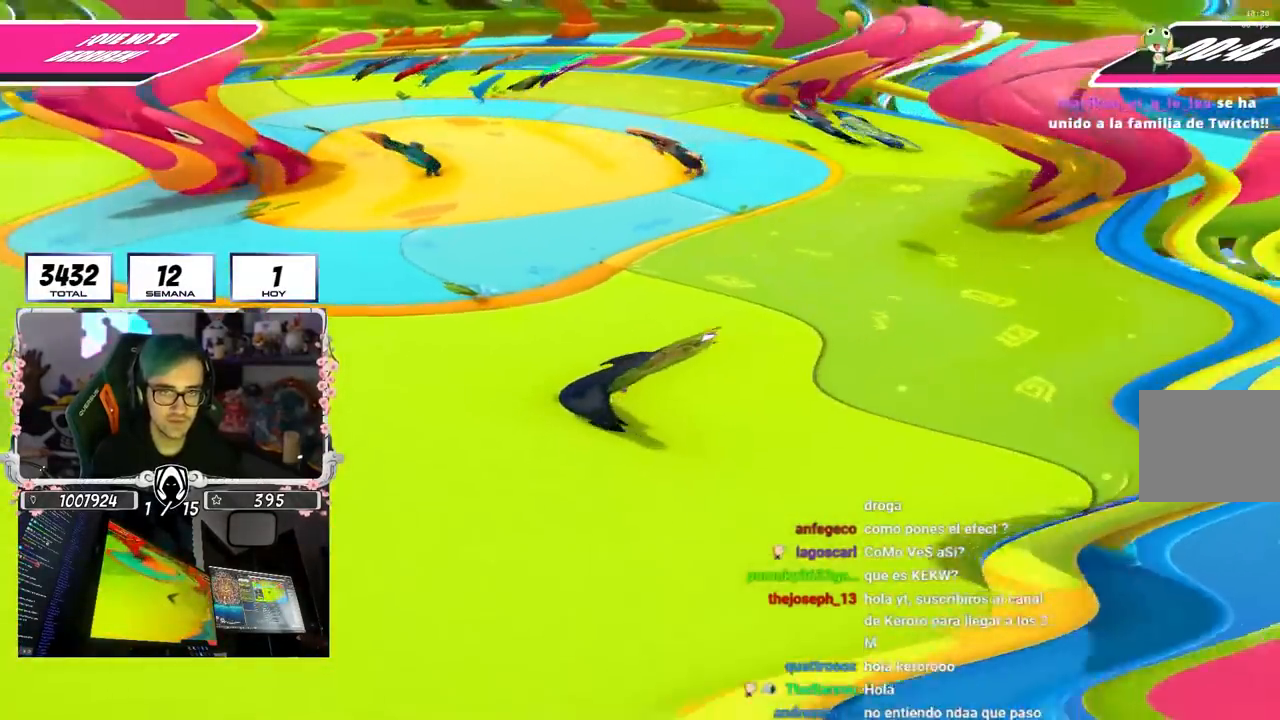
{"buttons": [], "left_stick": "up", "right_stick": "right", "events": [[183, "right_stick", "center"], [383, "right_stick", "right"], [467, "left_stick", "up"]]}
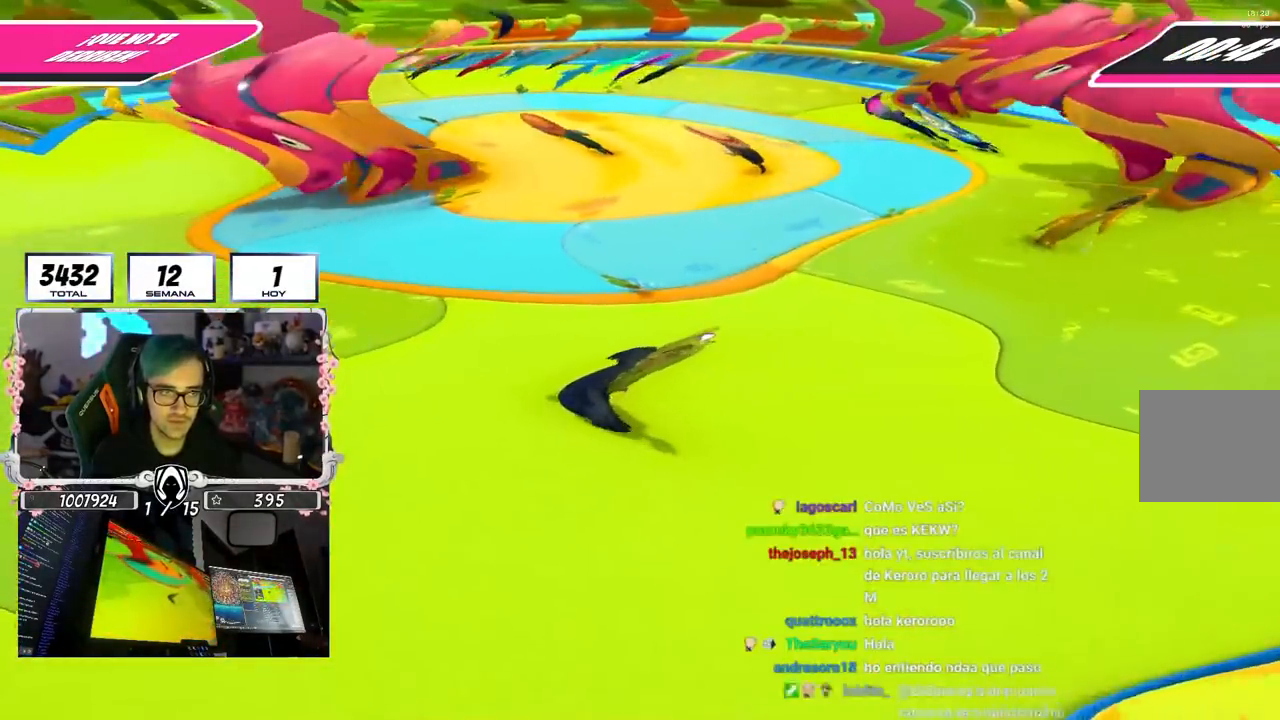
{"buttons": [], "left_stick": "left", "right_stick": "center", "events": [[67, "left_stick", "up-right"], [117, "right_stick", "center"], [183, "left_stick", "right"], [367, "left_stick", "down"], [483, "left_stick", "left"]]}
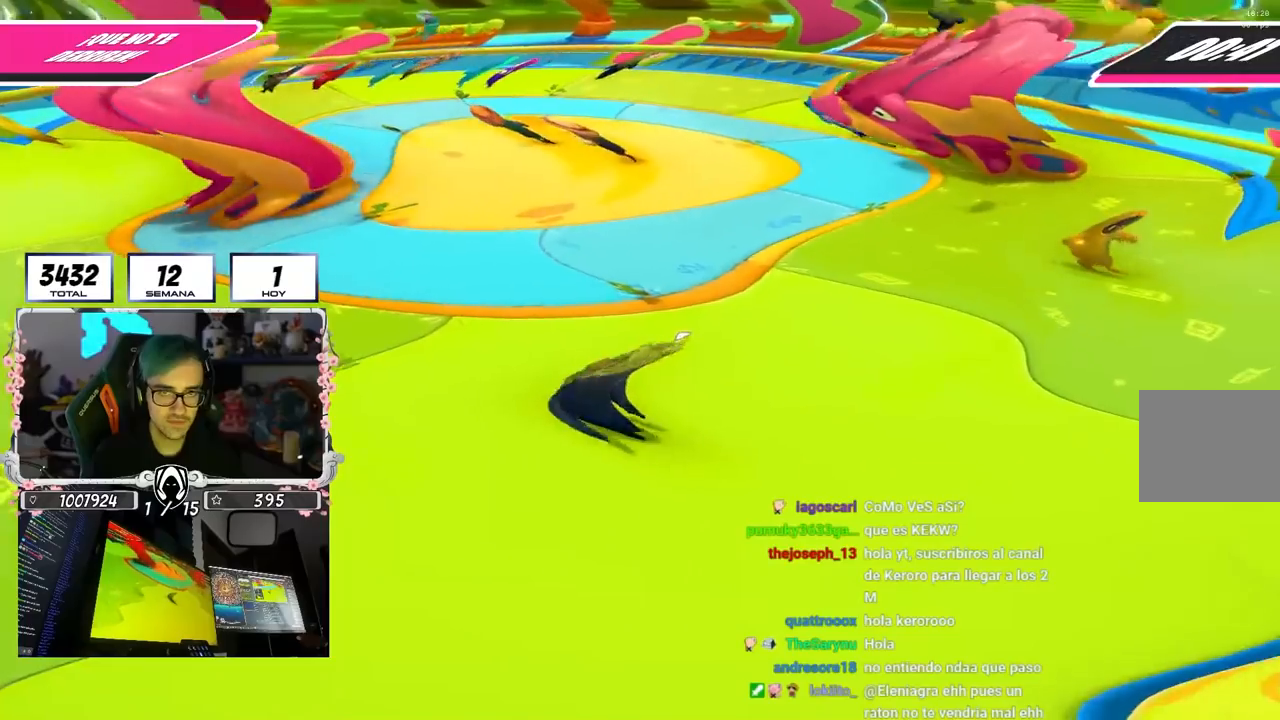
{"buttons": [], "left_stick": "up-left", "right_stick": "center", "events": [[133, "left_stick", "up-left"]]}
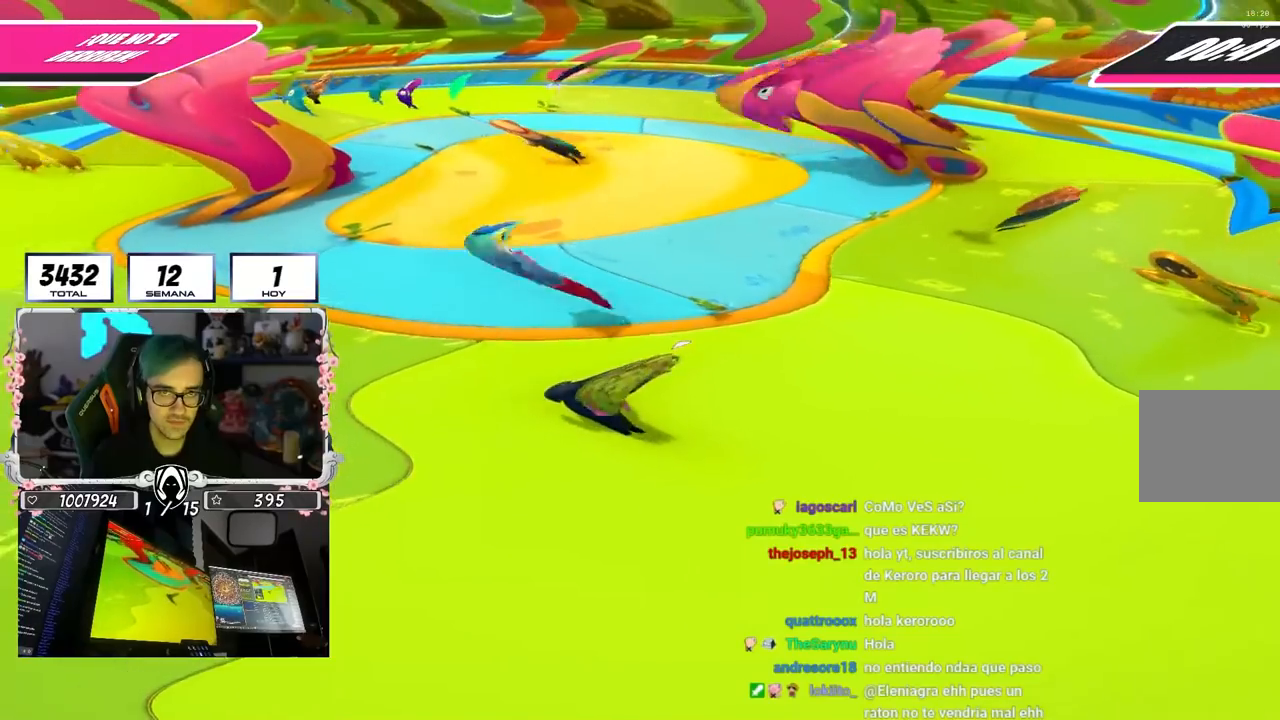
{"buttons": [], "left_stick": "right", "right_stick": "center", "events": [[150, "left_stick", "down-left"], [233, "left_stick", "down-right"], [367, "left_stick", "right"]]}
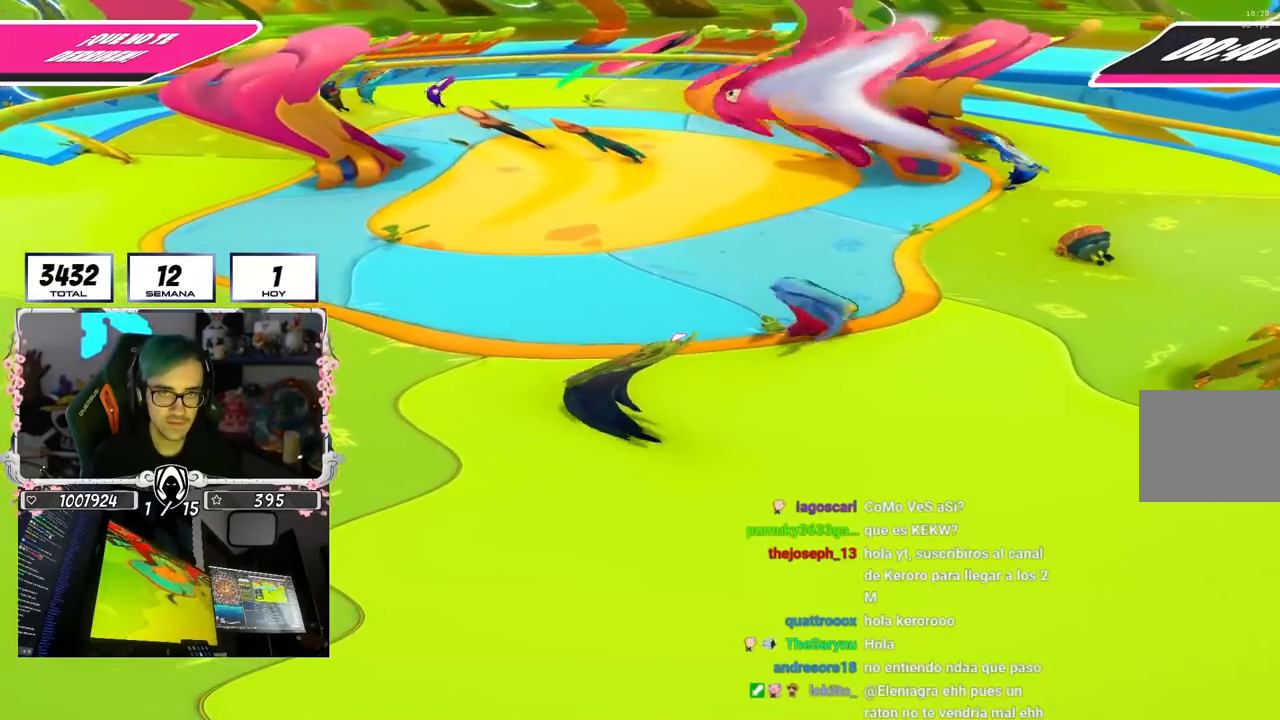
{"buttons": [], "left_stick": "up-right", "right_stick": "center", "events": [[167, "left_stick", "down"], [250, "left_stick", "down-left"], [450, "left_stick", "up-right"]]}
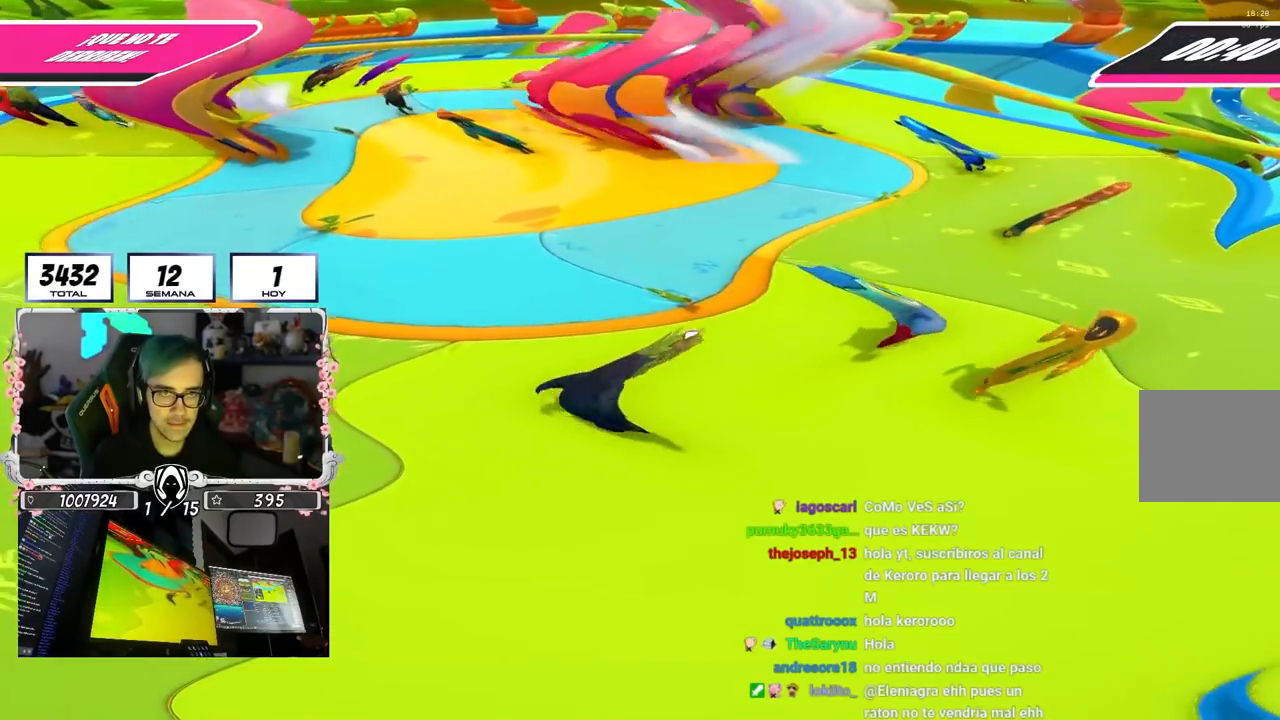
{"buttons": [], "left_stick": "up-right", "right_stick": "left", "events": [[150, "right_stick", "left"]]}
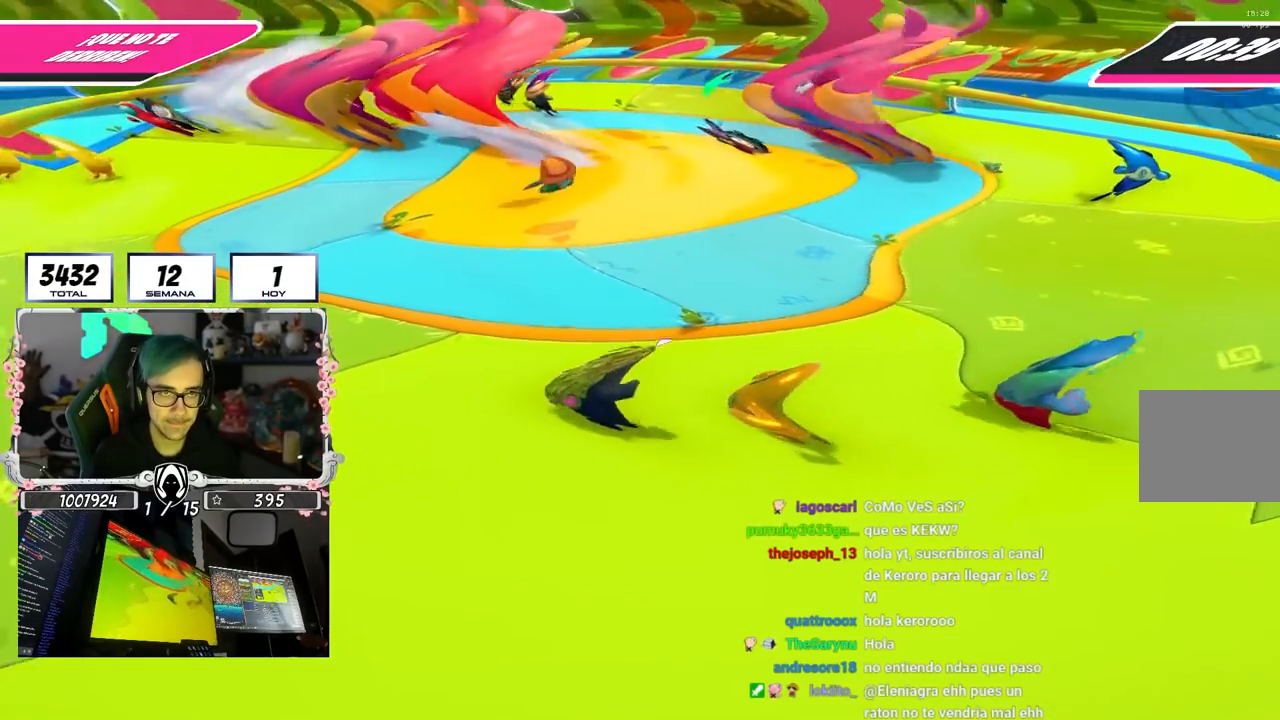
{"buttons": [], "left_stick": "down-right", "right_stick": "center", "events": [[50, "left_stick", "down-right"], [83, "right_stick", "center"], [100, "left_stick", "down-left"], [183, "left_stick", "left"], [433, "left_stick", "down-right"]]}
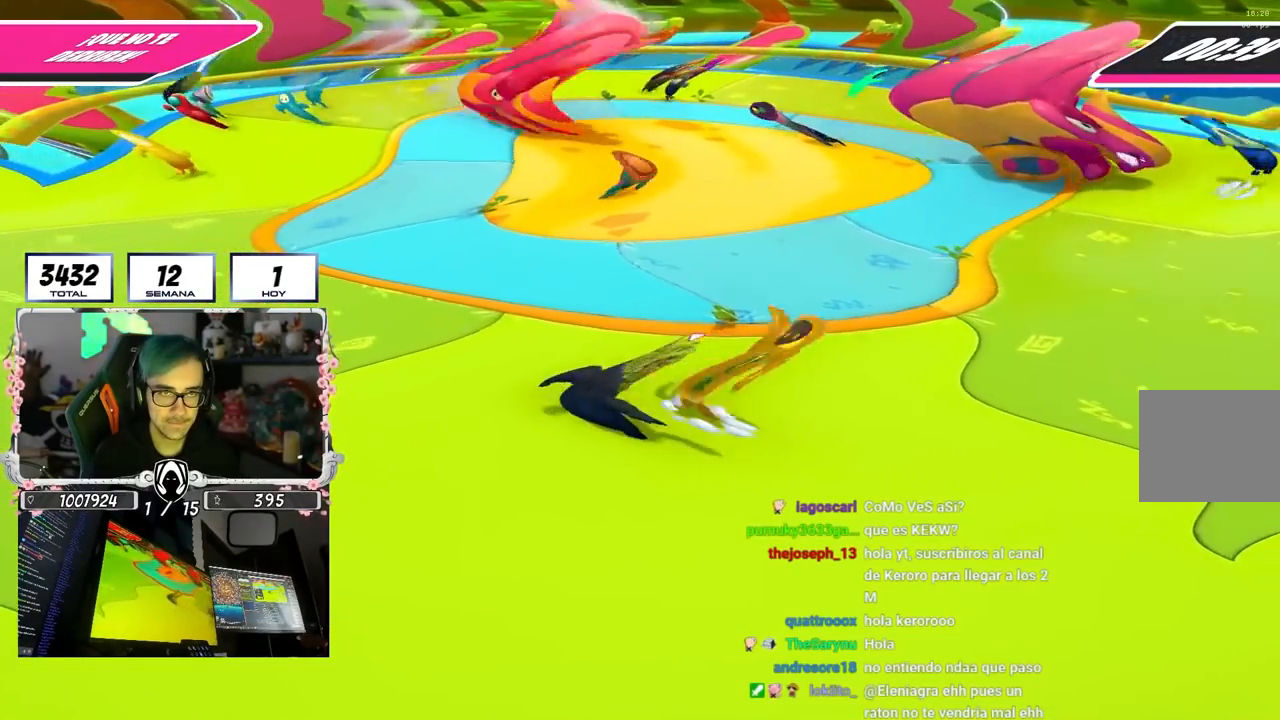
{"buttons": [], "left_stick": "down-right", "right_stick": "center", "events": [[167, "left_stick", "down-left"], [217, "left_stick", "left"], [383, "left_stick", "down-right"]]}
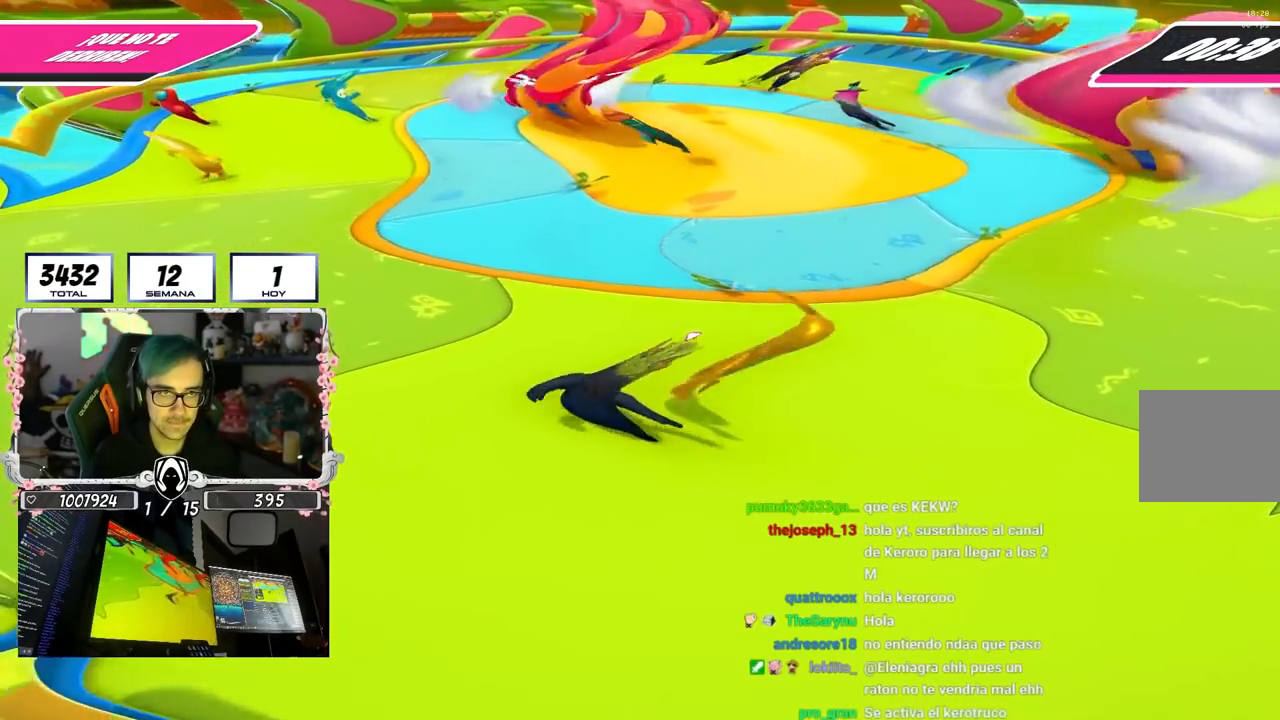
{"buttons": [], "left_stick": "down-left", "right_stick": "left", "events": [[333, "right_stick", "left"], [500, "left_stick", "down-left"]]}
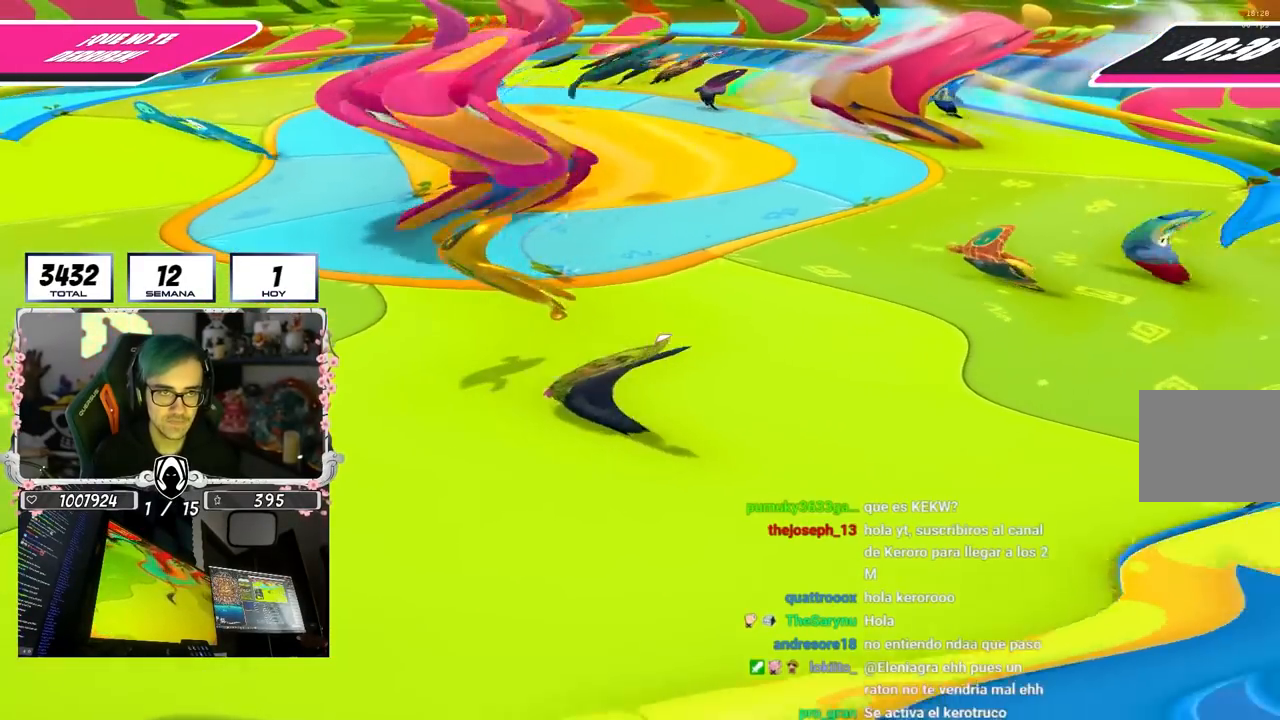
{"buttons": [], "left_stick": "right", "right_stick": "down", "events": [[83, "right_stick", "center"], [200, "left_stick", "down"], [233, "right_stick", "down"], [433, "left_stick", "right"]]}
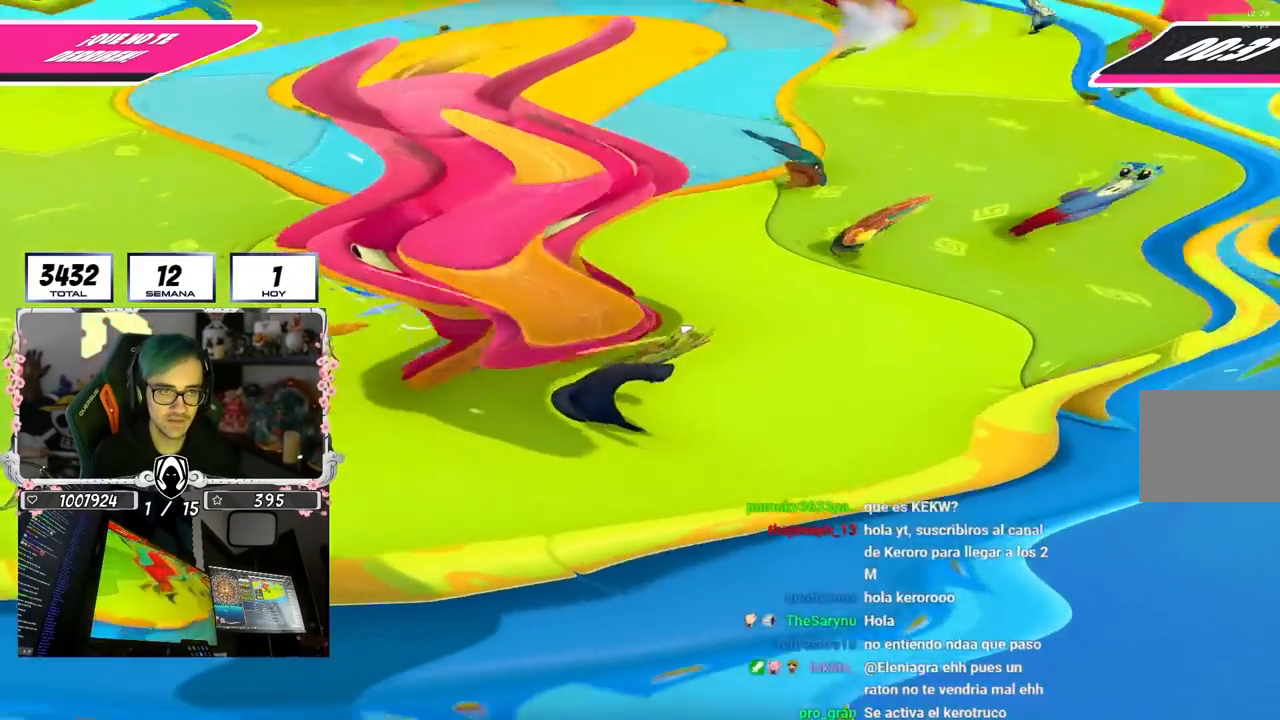
{"buttons": [], "left_stick": "up-left", "right_stick": "left", "events": [[17, "left_stick", "up-right"], [100, "right_stick", "down-left"], [117, "left_stick", "up"], [233, "right_stick", "center"], [383, "left_stick", "up-left"], [500, "right_stick", "left"]]}
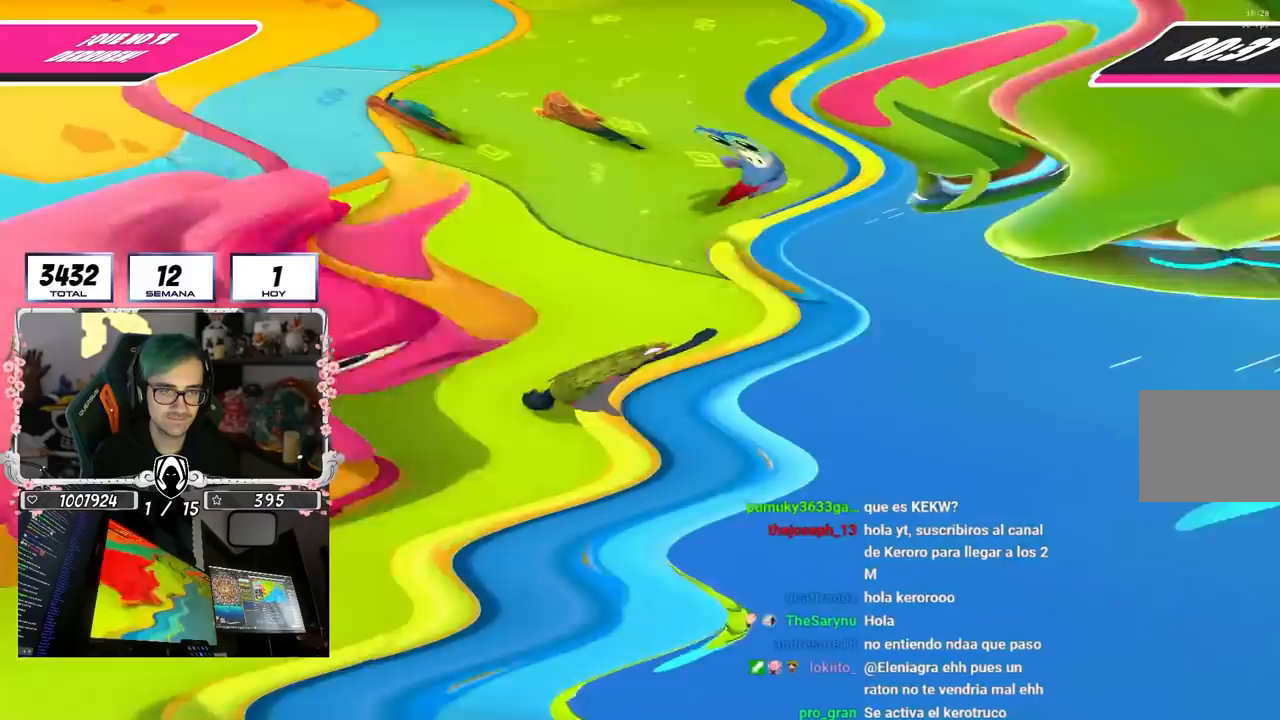
{"buttons": [], "left_stick": "up-right", "right_stick": "up-left", "events": [[50, "right_stick", "center"], [117, "left_stick", "up"], [300, "left_stick", "up-right"], [367, "right_stick", "up-left"]]}
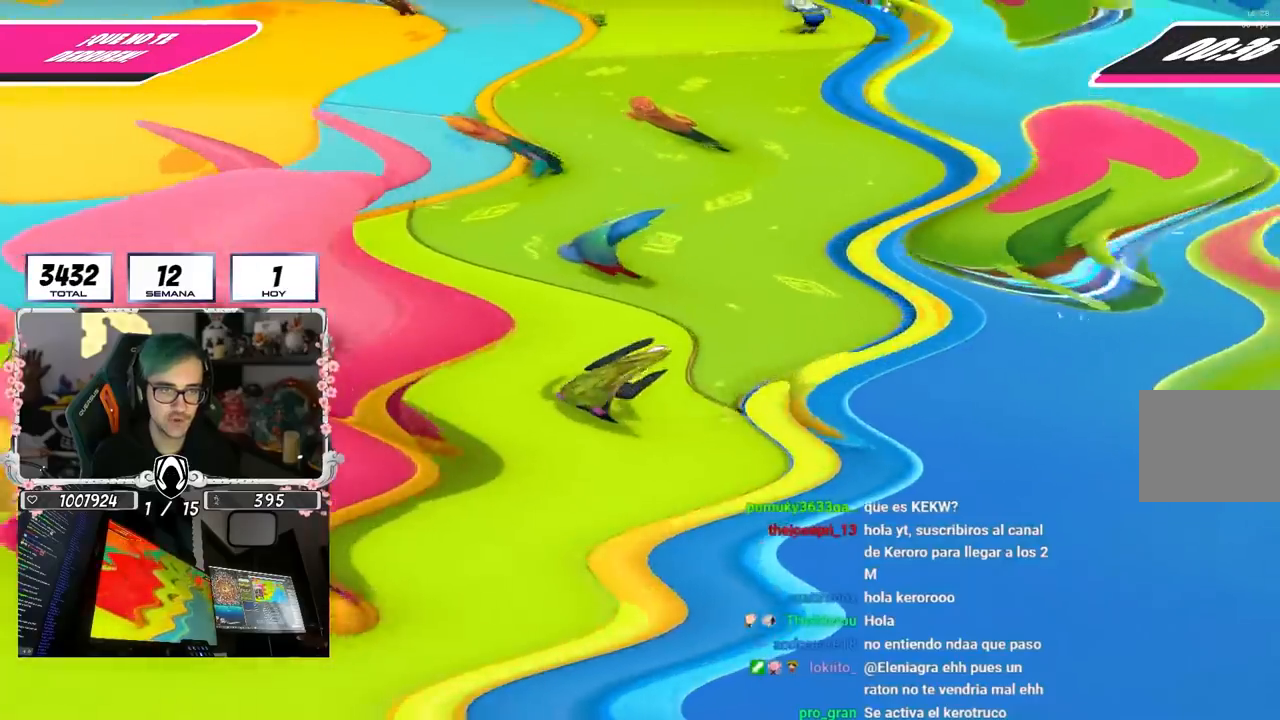
{"buttons": [], "left_stick": "right", "right_stick": "up-left", "events": [[300, "left_stick", "right"]]}
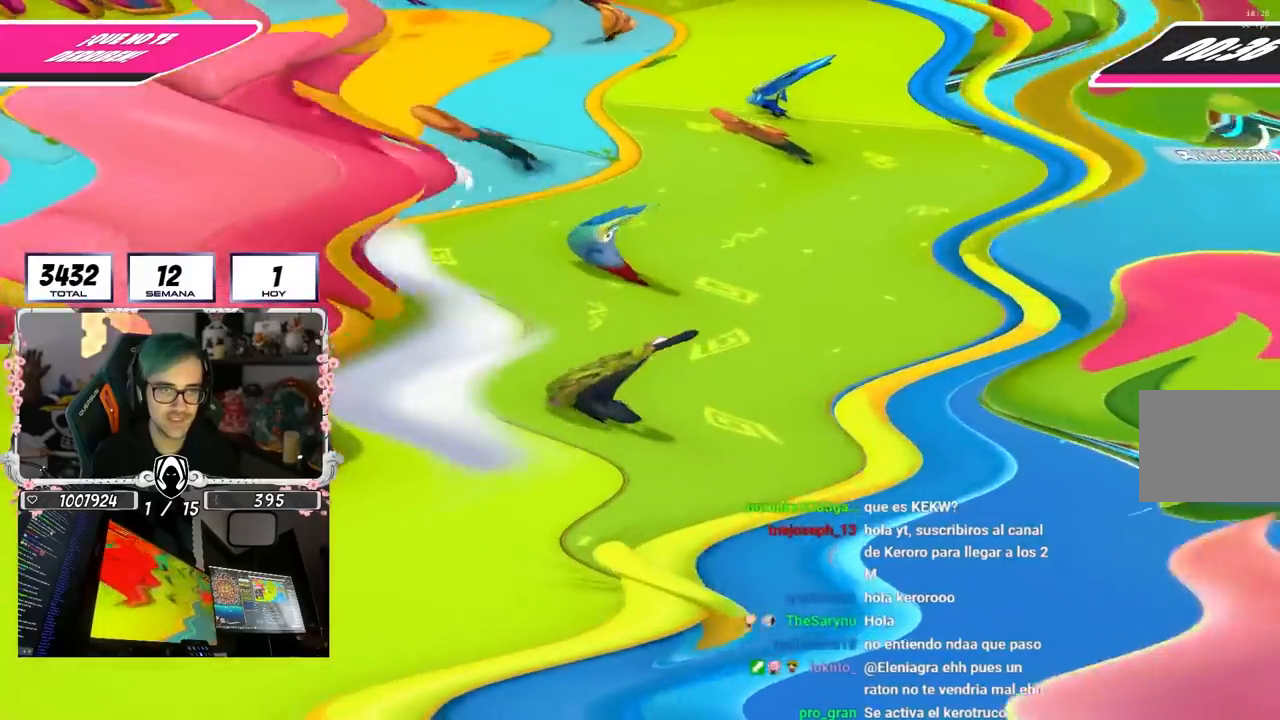
{"buttons": [], "left_stick": "up", "right_stick": "up-left", "events": [[333, "left_stick", "up"]]}
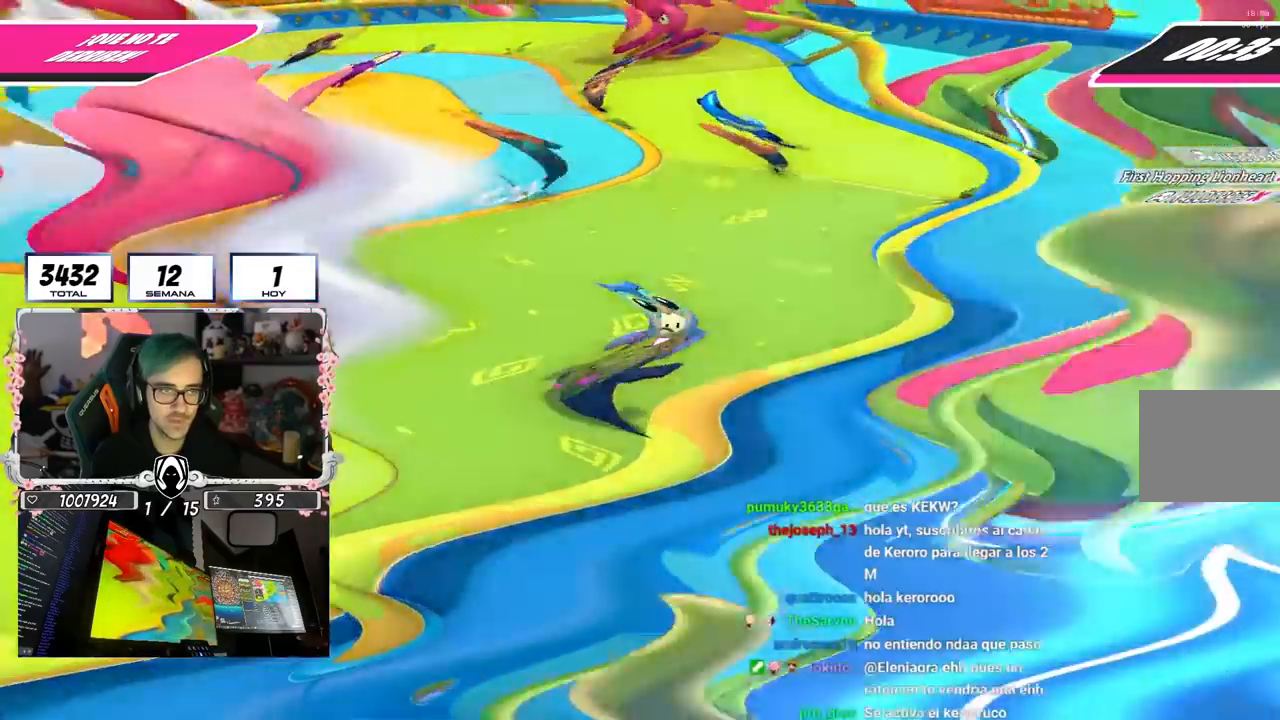
{"buttons": [], "left_stick": "up", "right_stick": "up-left", "events": [[200, "left_stick", "up-right"], [350, "left_stick", "up"]]}
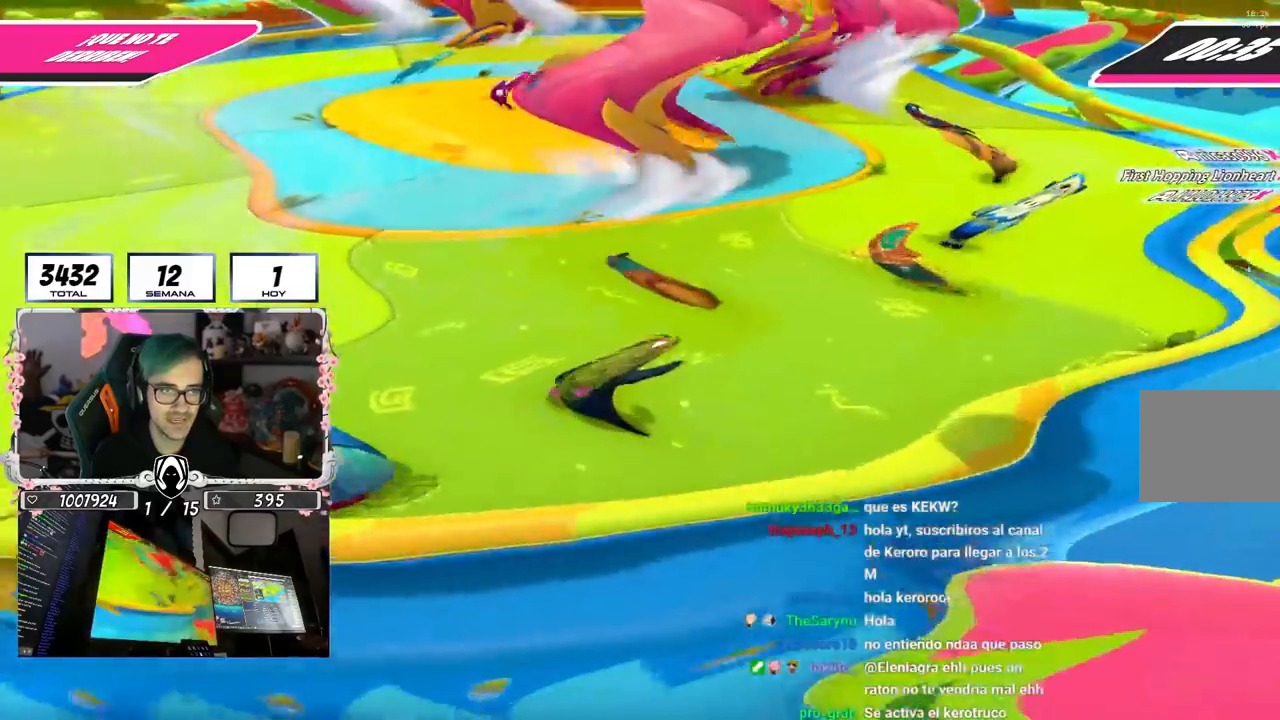
{"buttons": [], "left_stick": "up-left", "right_stick": "right", "events": [[83, "right_stick", "center"], [117, "left_stick", "up-left"], [383, "right_stick", "right"]]}
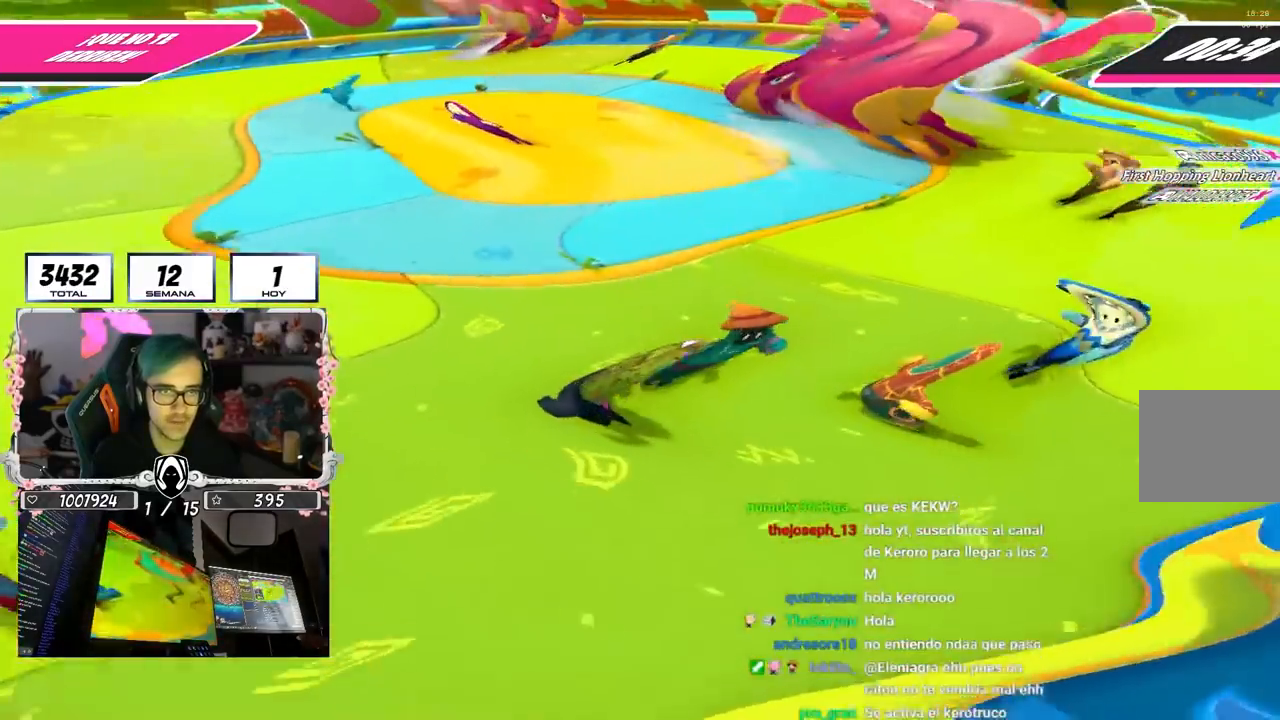
{"buttons": [], "left_stick": "left", "right_stick": "up-right", "events": [[33, "right_stick", "up-right"], [500, "left_stick", "left"]]}
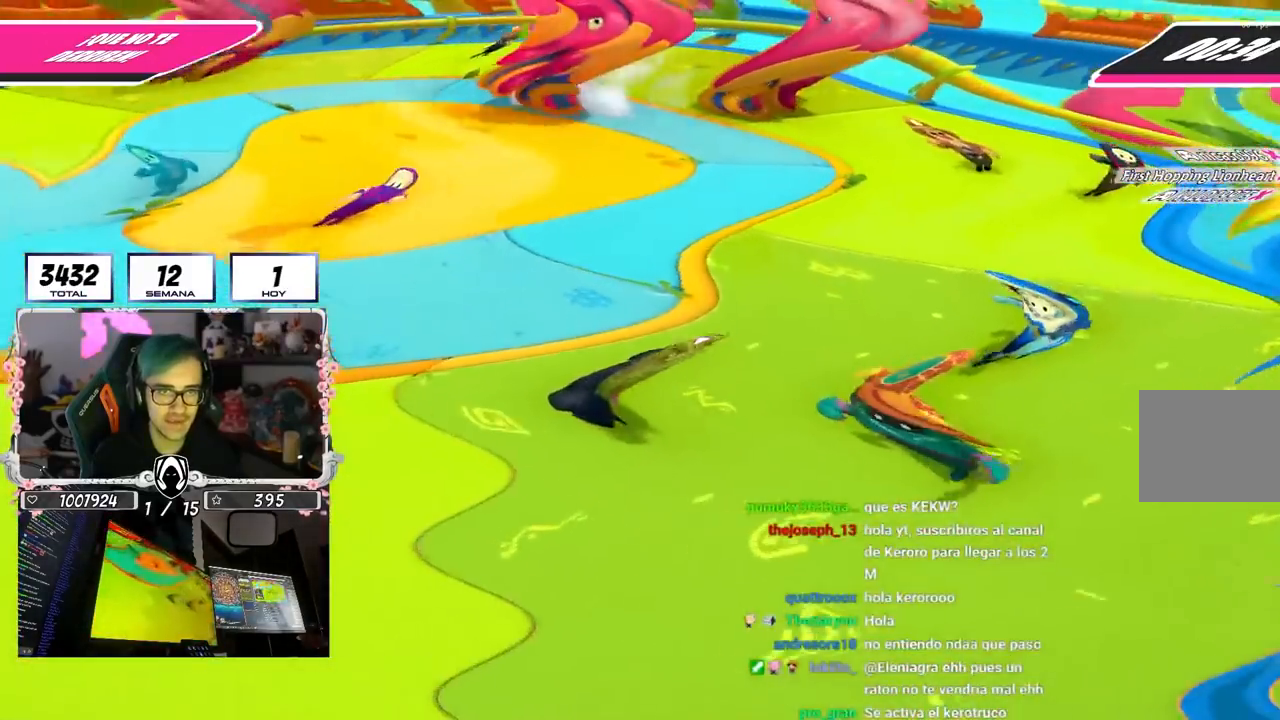
{"buttons": [], "left_stick": "left", "right_stick": "center", "events": [[217, "left_stick", "center"], [283, "left_stick", "down-right"], [300, "right_stick", "center"], [450, "left_stick", "down-left"], [500, "left_stick", "left"]]}
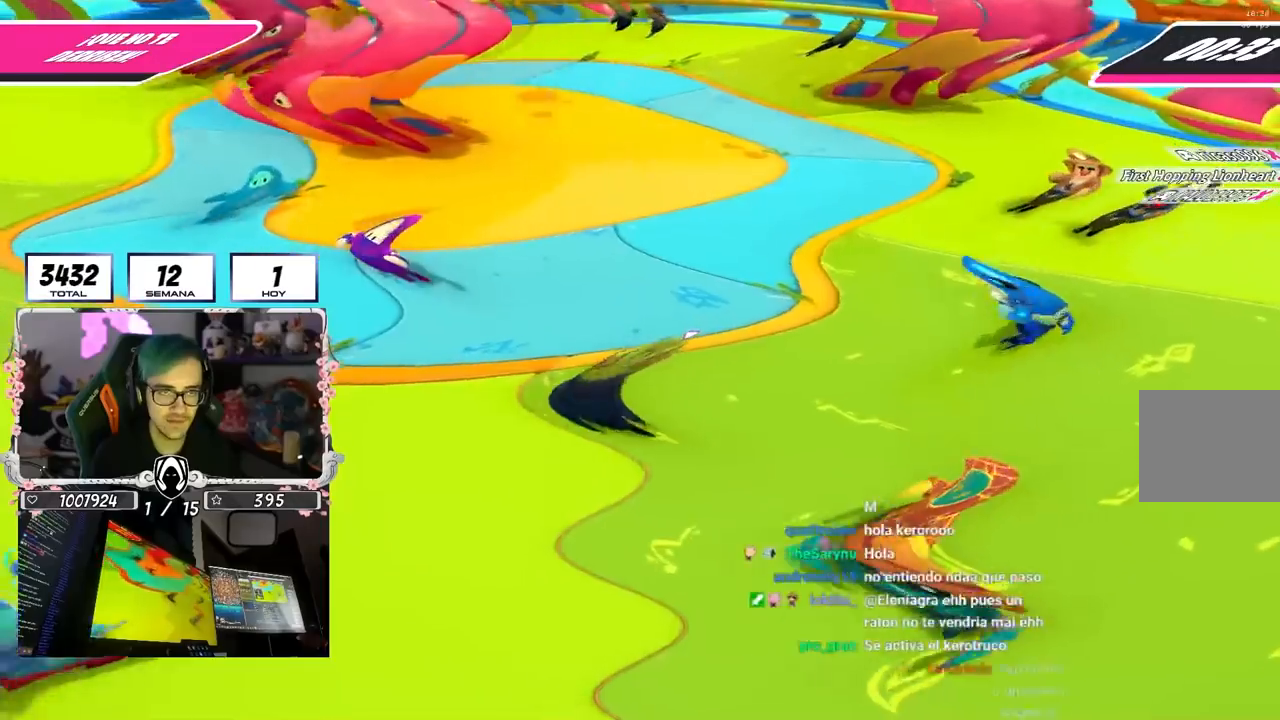
{"buttons": [], "left_stick": "down-right", "right_stick": "center", "events": [[167, "right_stick", "up-right"], [183, "left_stick", "up"], [267, "left_stick", "up-right"], [300, "right_stick", "center"], [367, "left_stick", "right"], [467, "left_stick", "down-right"]]}
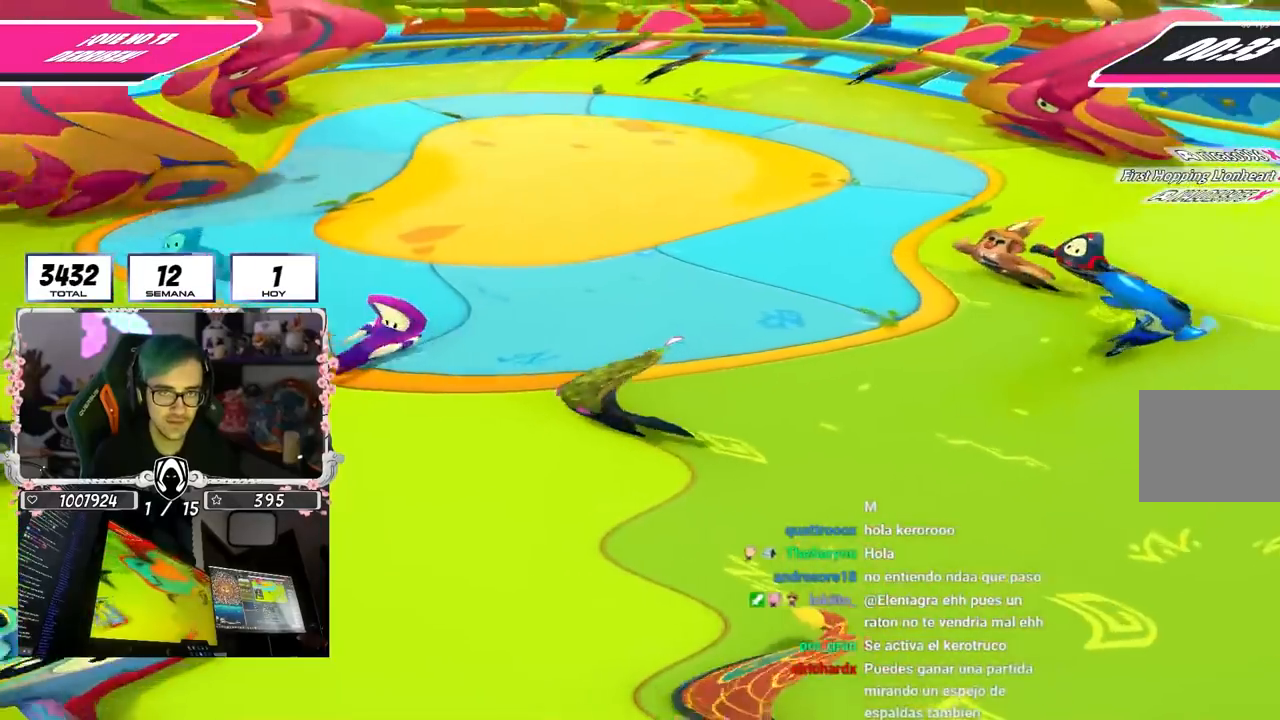
{"buttons": [], "left_stick": "right", "right_stick": "center", "events": [[17, "left_stick", "down"], [117, "left_stick", "left"], [283, "left_stick", "up"], [367, "left_stick", "up-right"], [467, "left_stick", "right"]]}
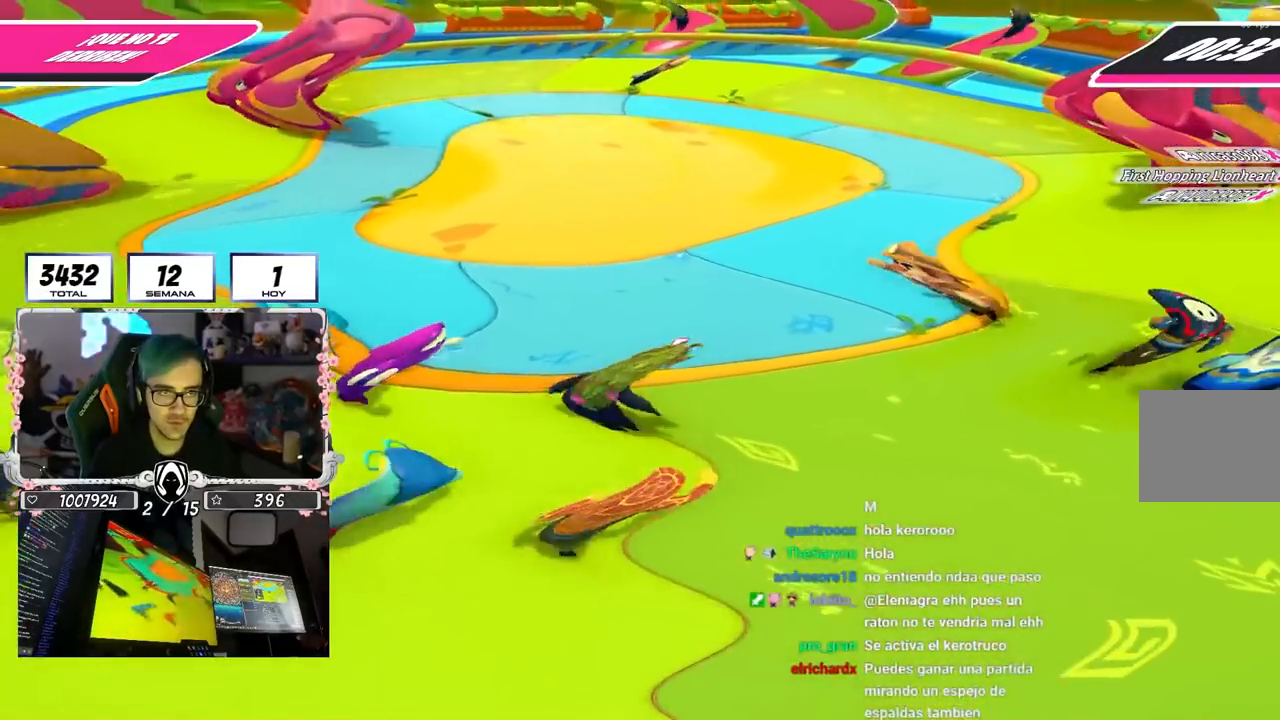
{"buttons": [], "left_stick": "up", "right_stick": "left", "events": [[250, "left_stick", "up"], [350, "right_stick", "left"]]}
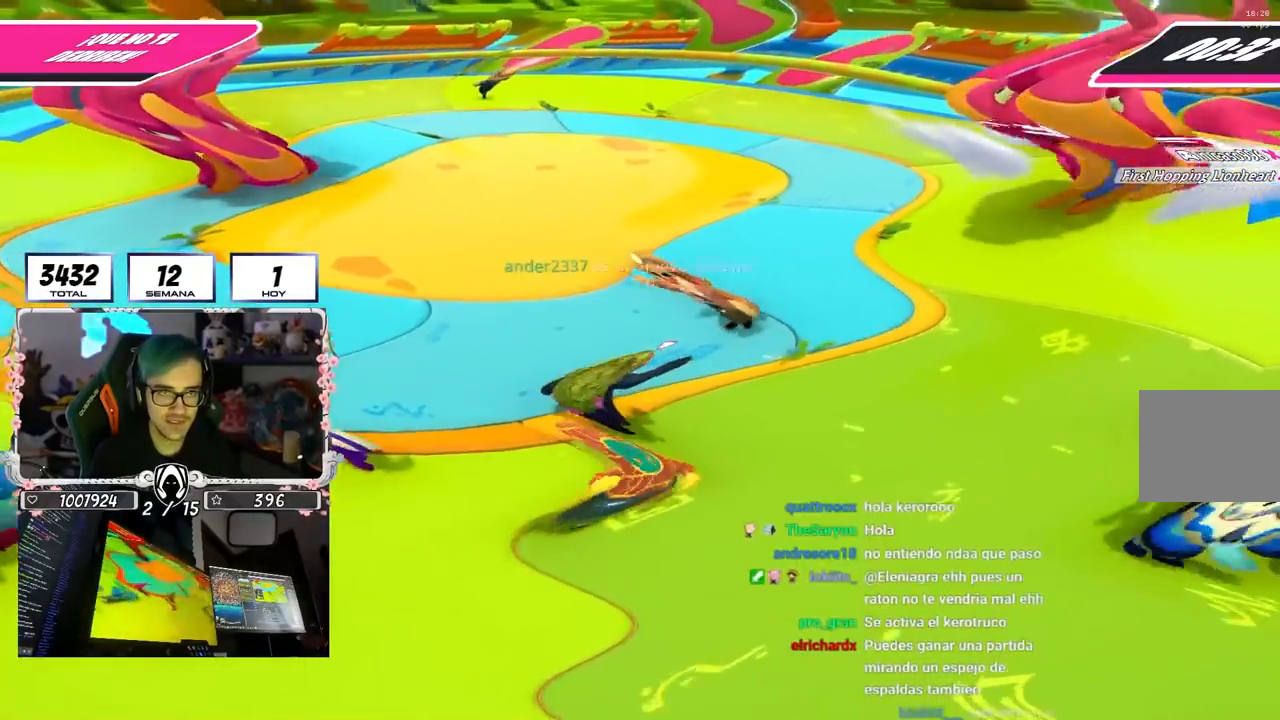
{"buttons": ["R1"], "left_stick": "up", "right_stick": "down", "events": [[283, "right_stick", "center"], [417, "R1", "down"], [500, "right_stick", "down"]]}
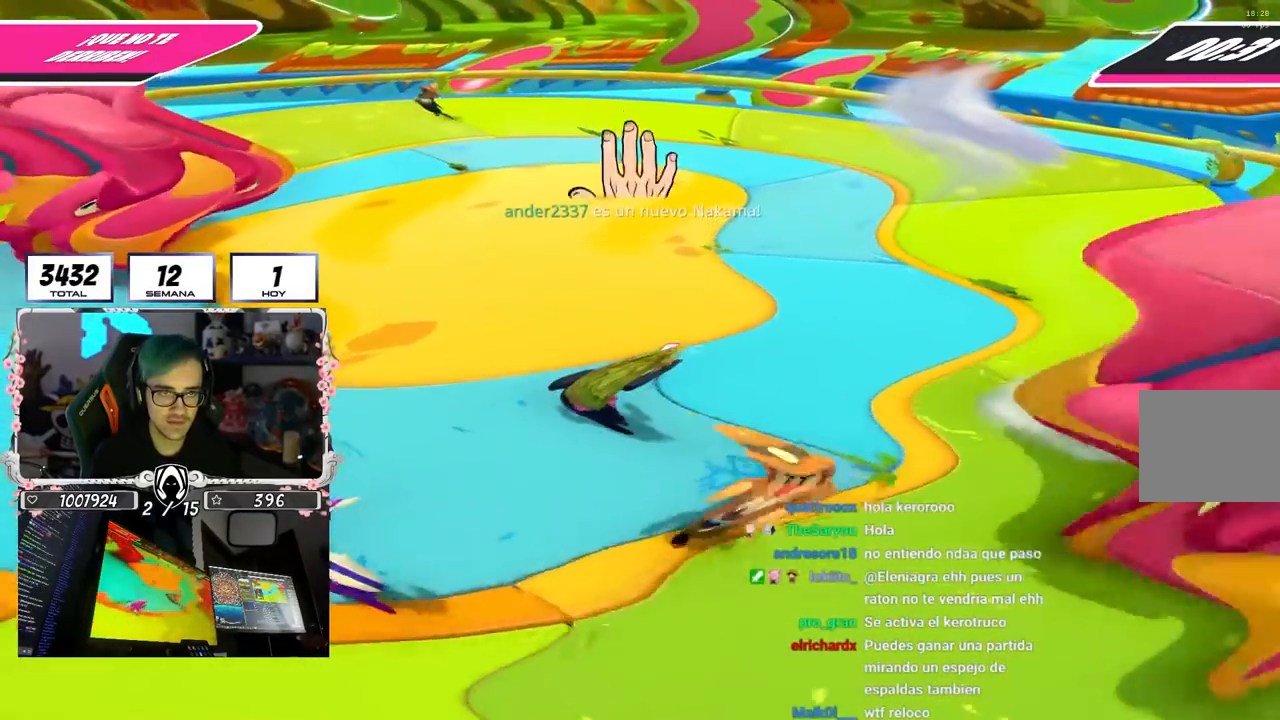
{"buttons": [], "left_stick": "up-right", "right_stick": "left", "events": [[67, "right_stick", "down-left"], [150, "R1", "up"], [317, "left_stick", "up-right"], [350, "right_stick", "left"]]}
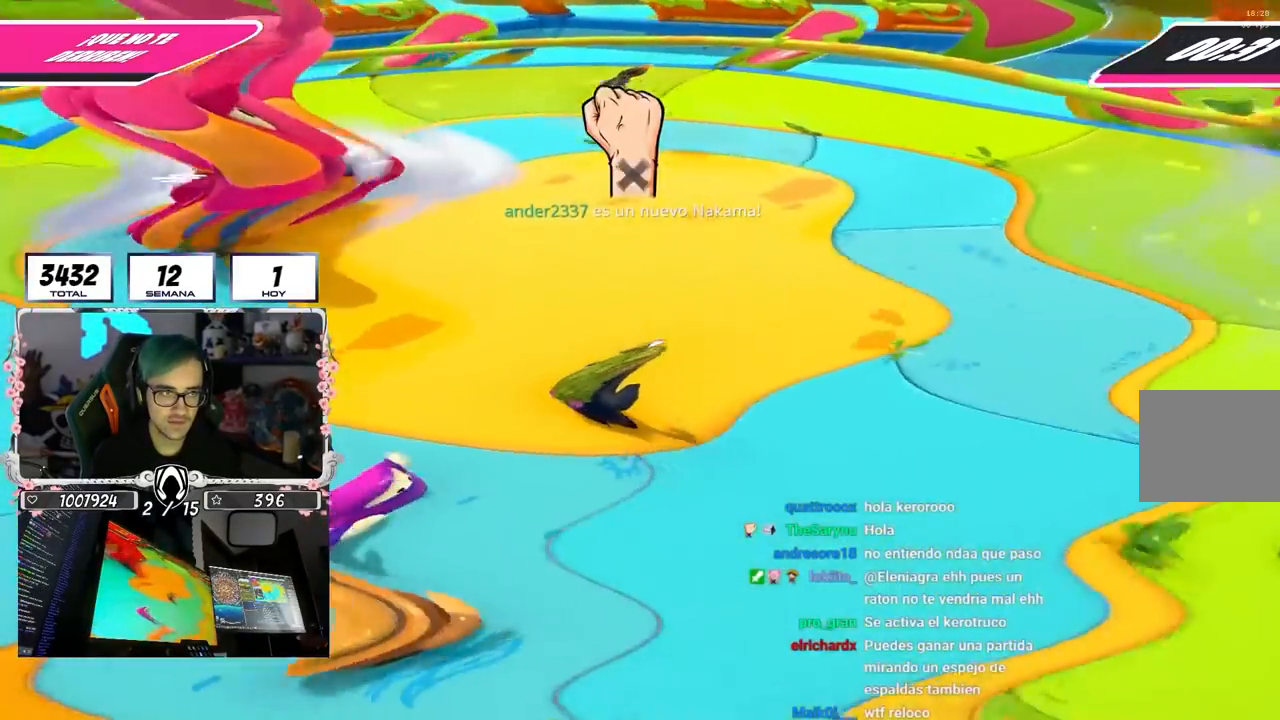
{"buttons": [], "left_stick": "right", "right_stick": "left", "events": [[500, "left_stick", "right"]]}
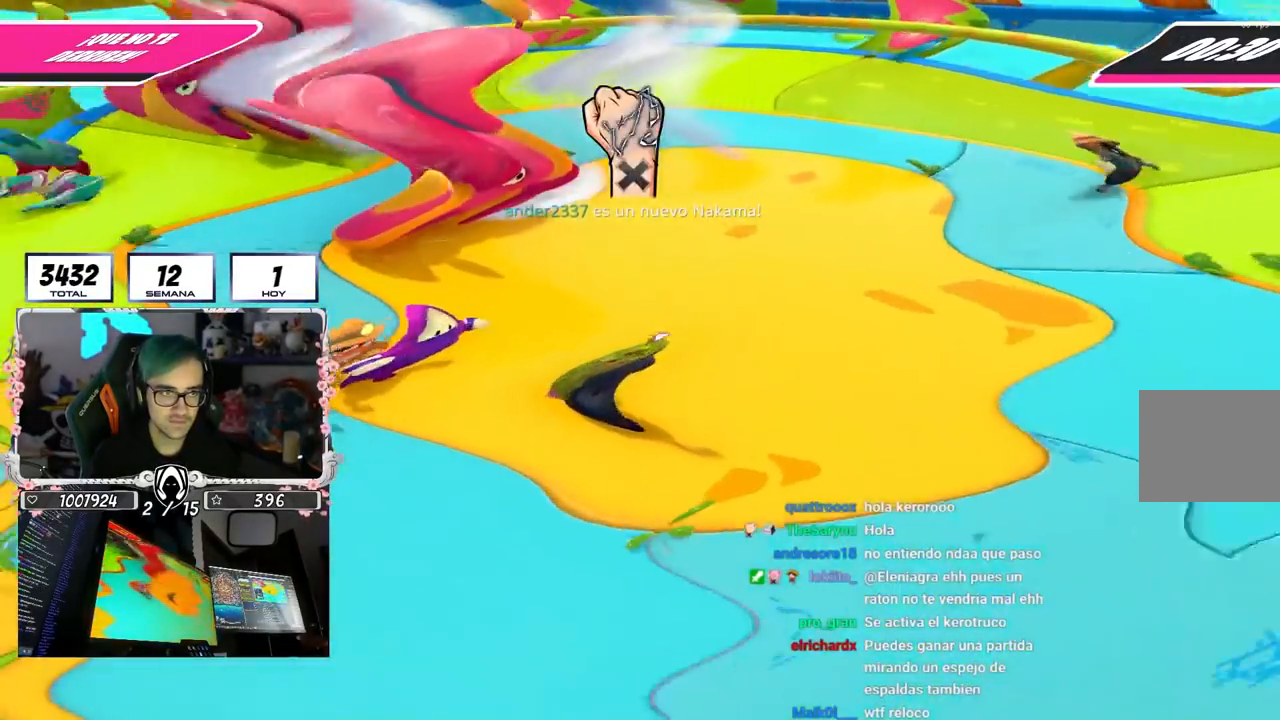
{"buttons": [], "left_stick": "right", "right_stick": "left", "events": []}